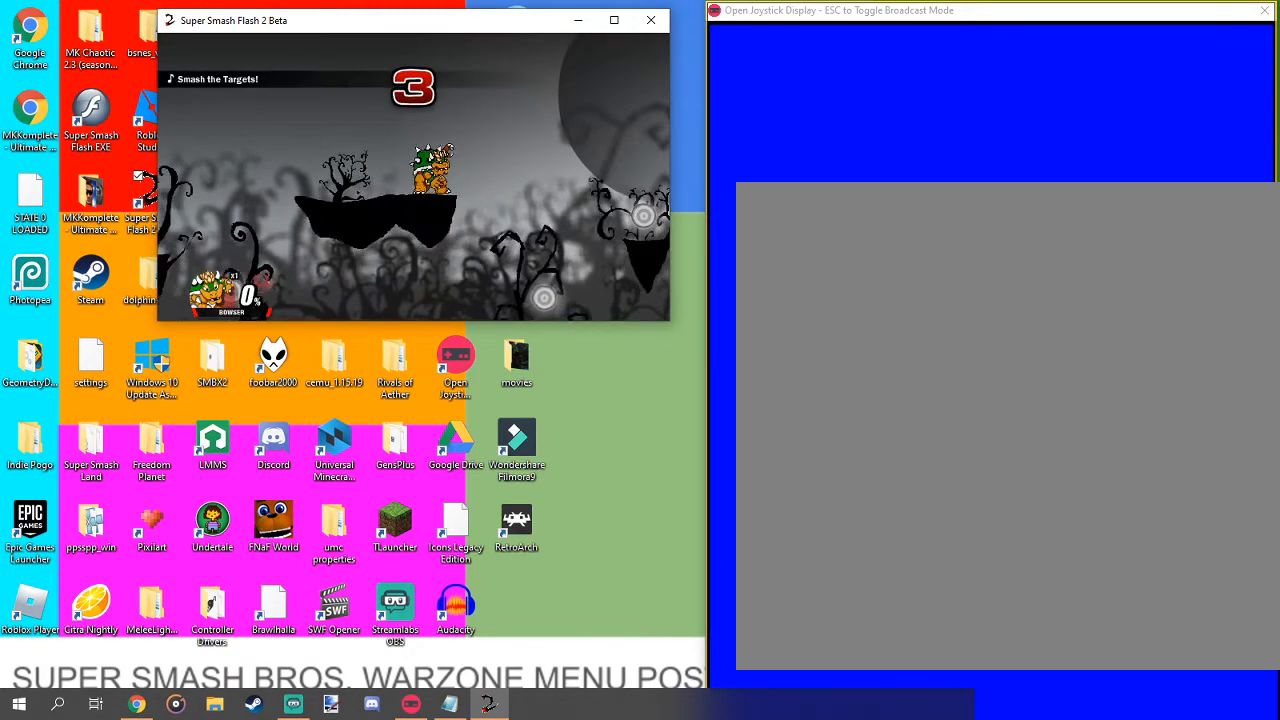
Gameplay with a controller (Nintendo layout); each line is a JSON object with the inputs held at the frame after it. "events" lists button and stick changes between this image and that frame as [ms after this image, input, new state], when the widget could be followed in between. Not read: L3 R1 R3.
{"buttons": [], "left_stick": "center", "right_stick": "center", "events": []}
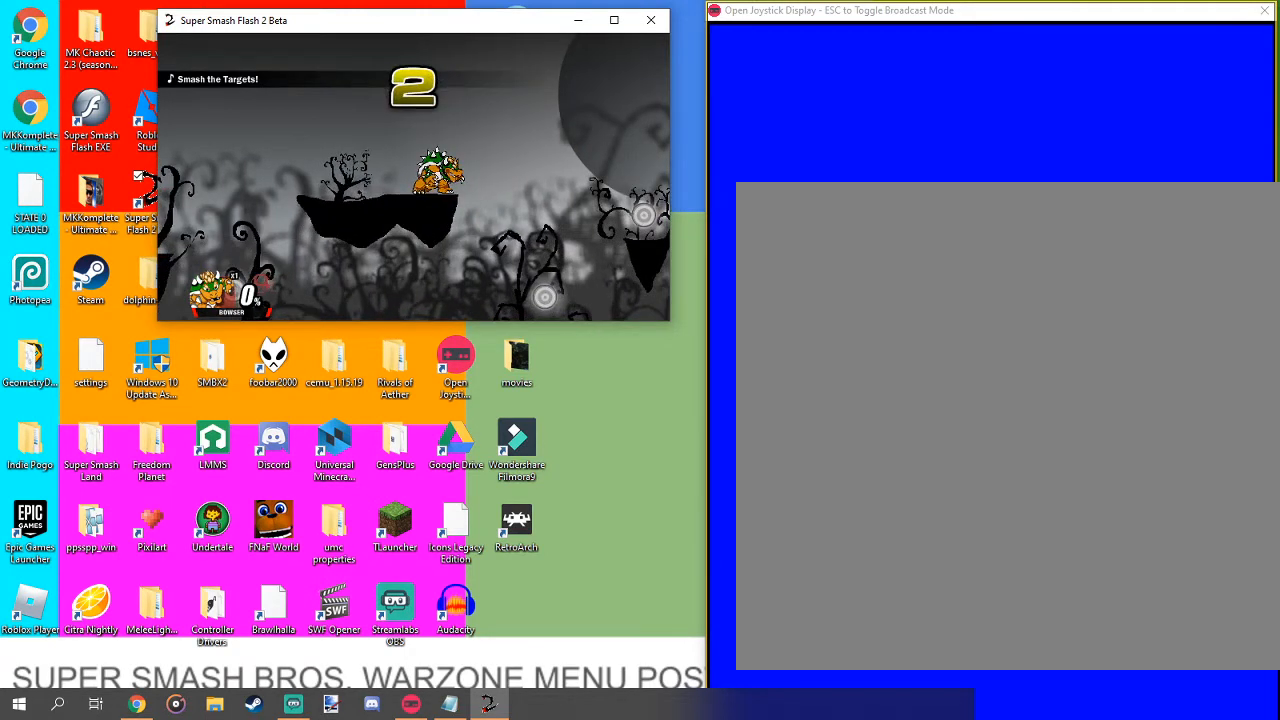
{"buttons": [], "left_stick": "center", "right_stick": "center", "events": []}
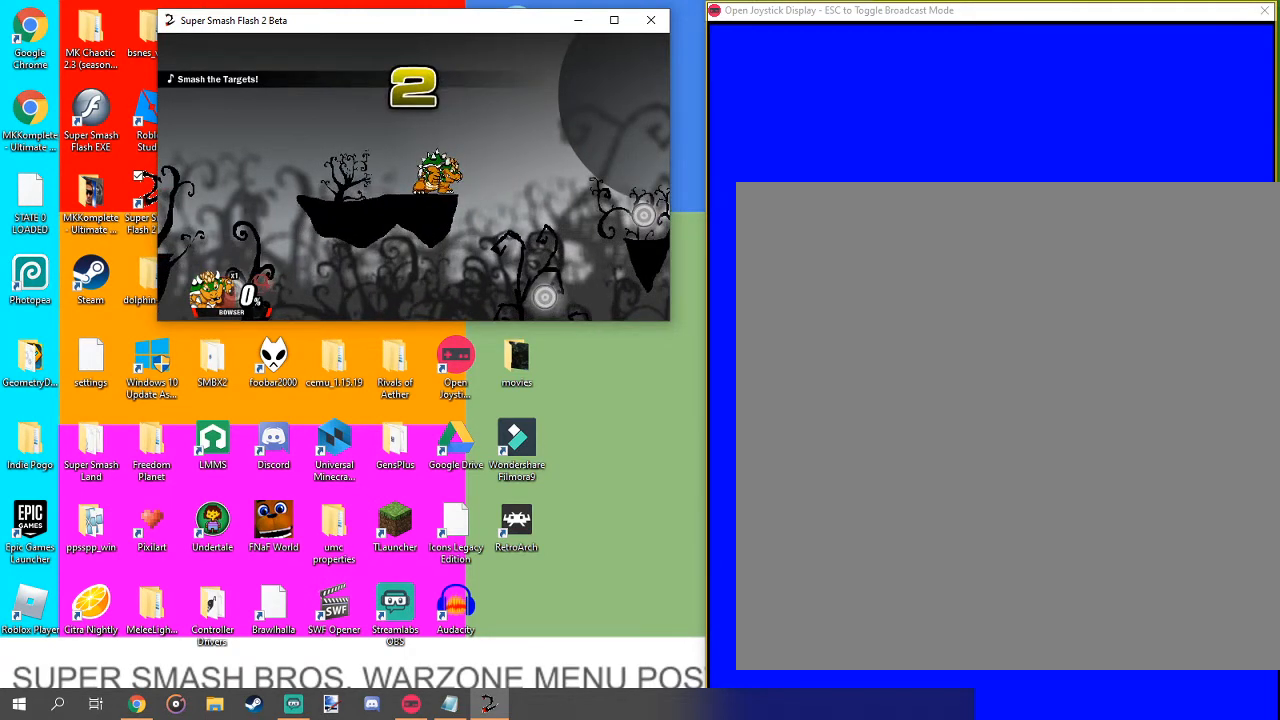
{"buttons": [], "left_stick": "center", "right_stick": "center", "events": []}
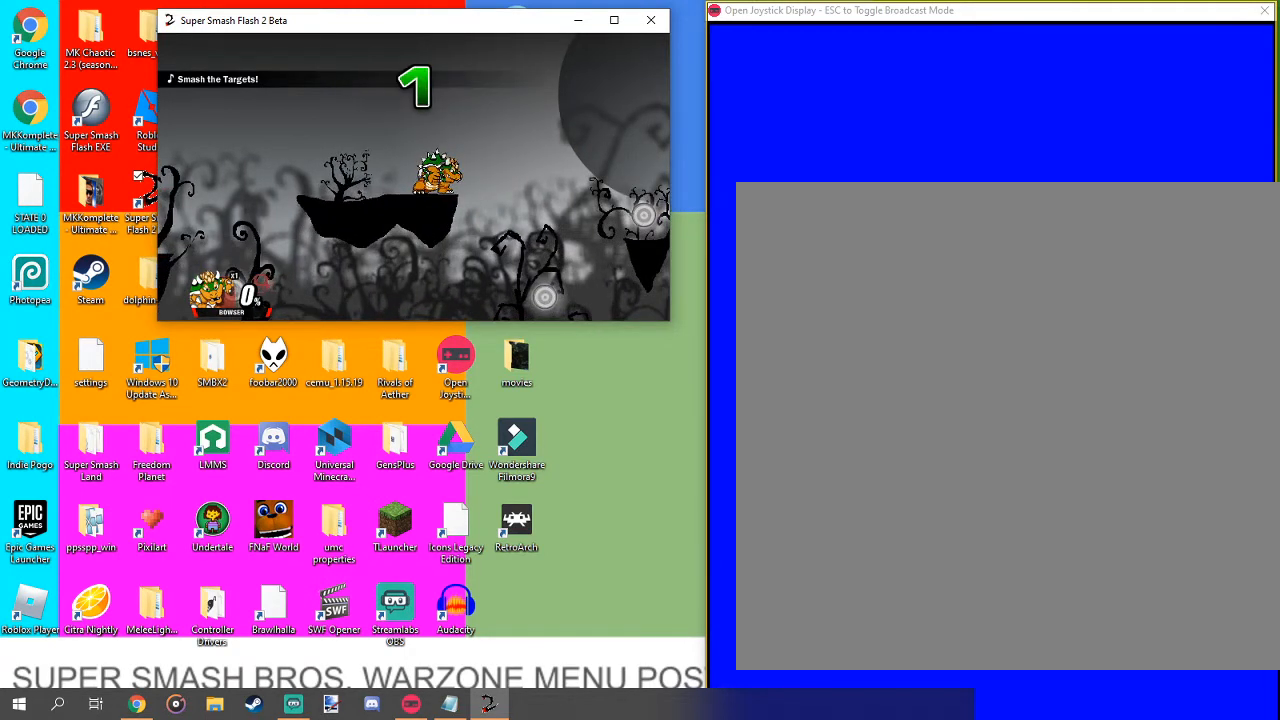
{"buttons": [], "left_stick": "center", "right_stick": "center", "events": []}
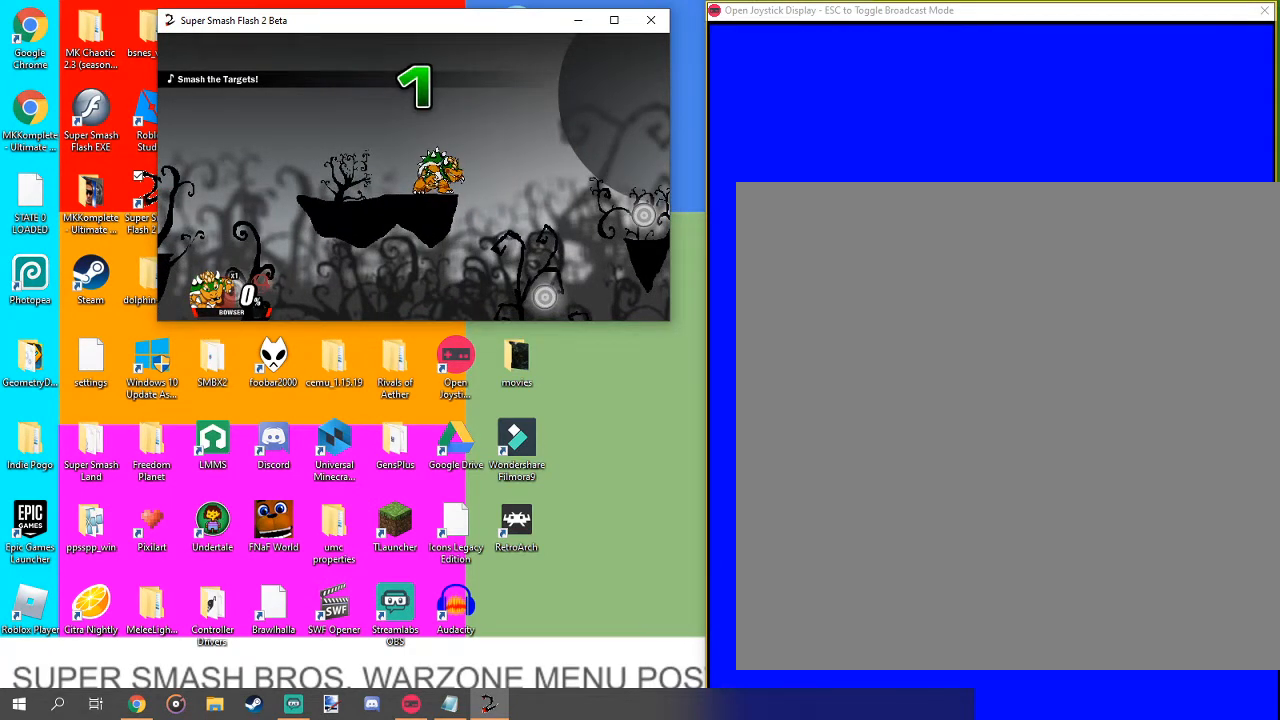
{"buttons": [], "left_stick": "center", "right_stick": "center", "events": []}
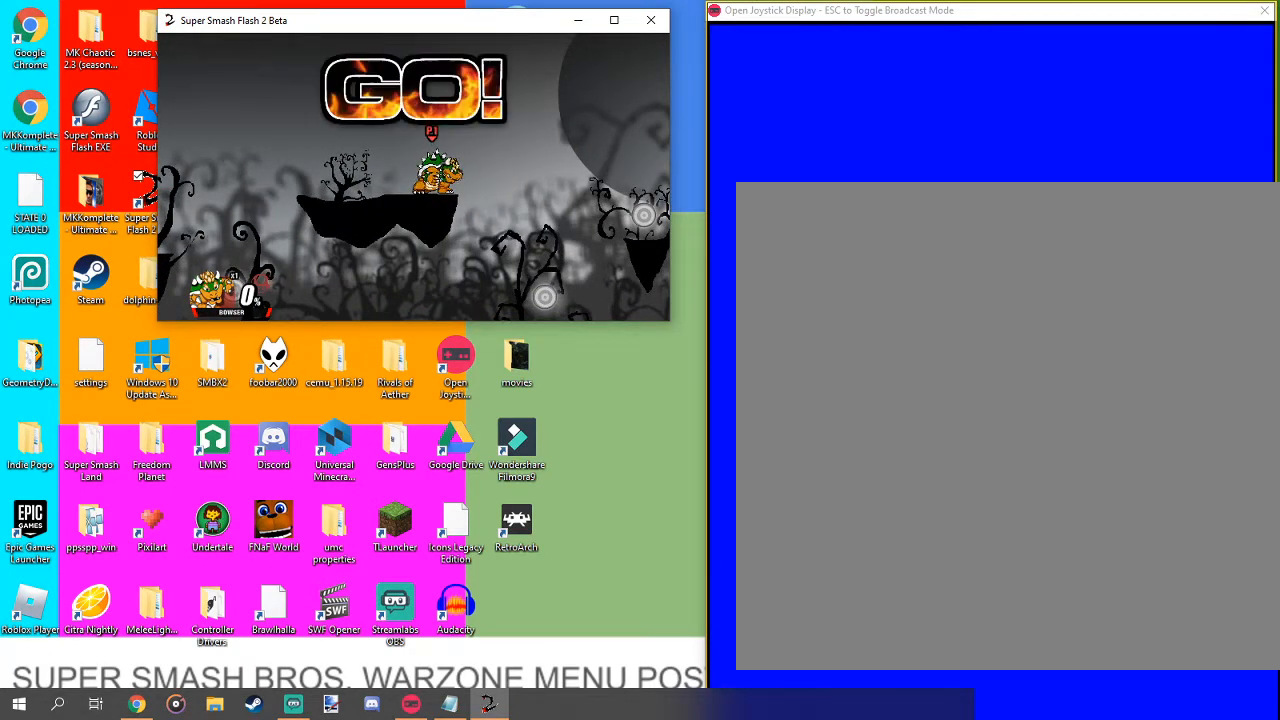
{"buttons": [], "left_stick": "center", "right_stick": "center", "events": []}
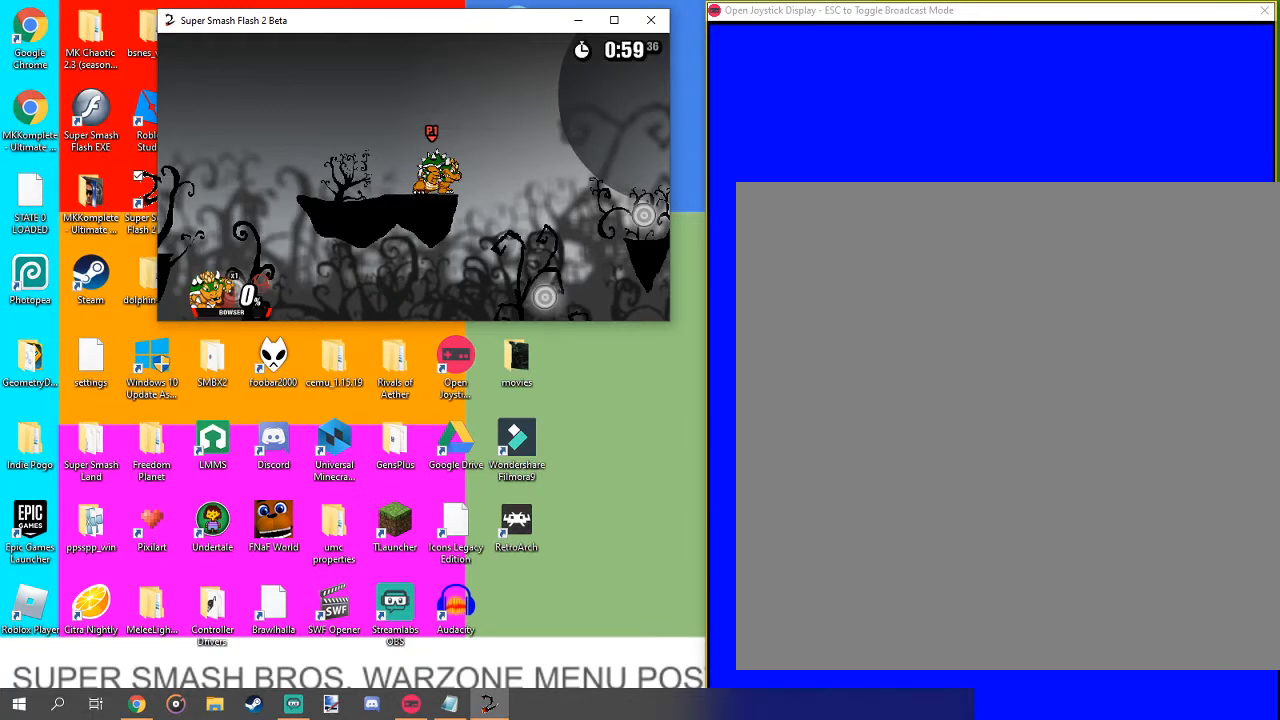
{"buttons": [], "left_stick": "right", "right_stick": "center", "events": [[333, "left_stick", "right"]]}
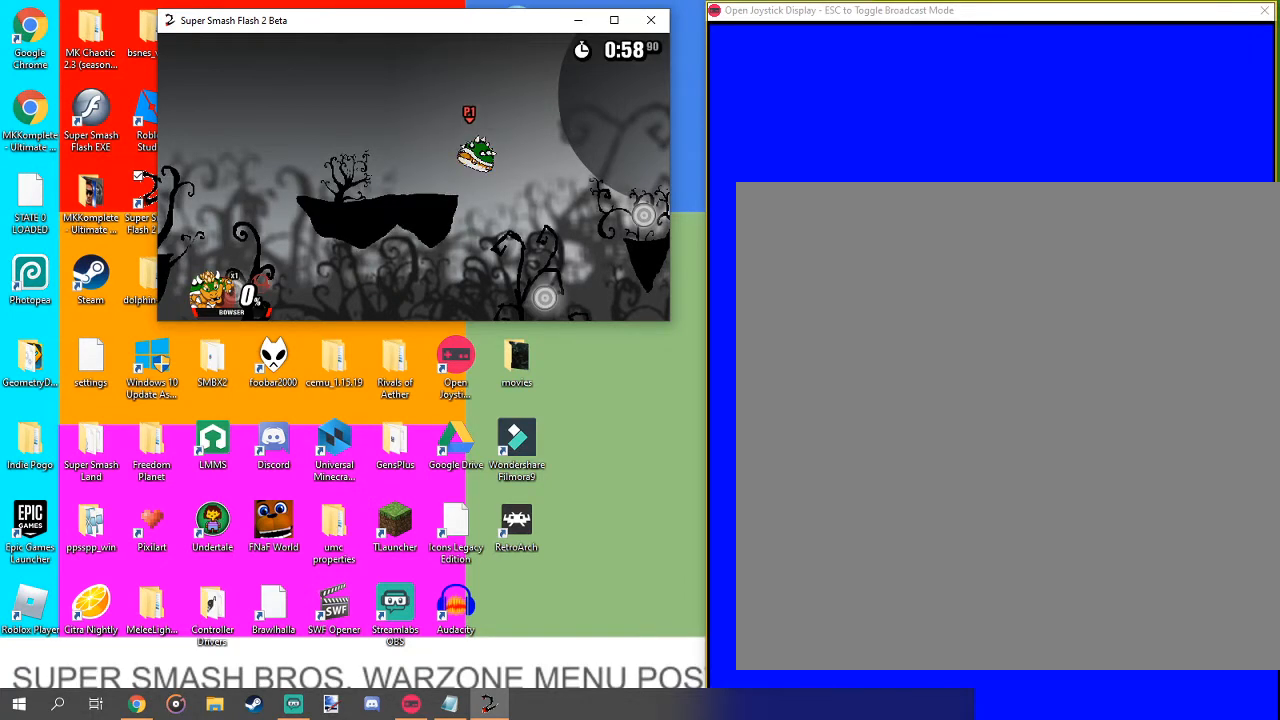
{"buttons": [], "left_stick": "center", "right_stick": "center", "events": [[167, "left_stick", "center"]]}
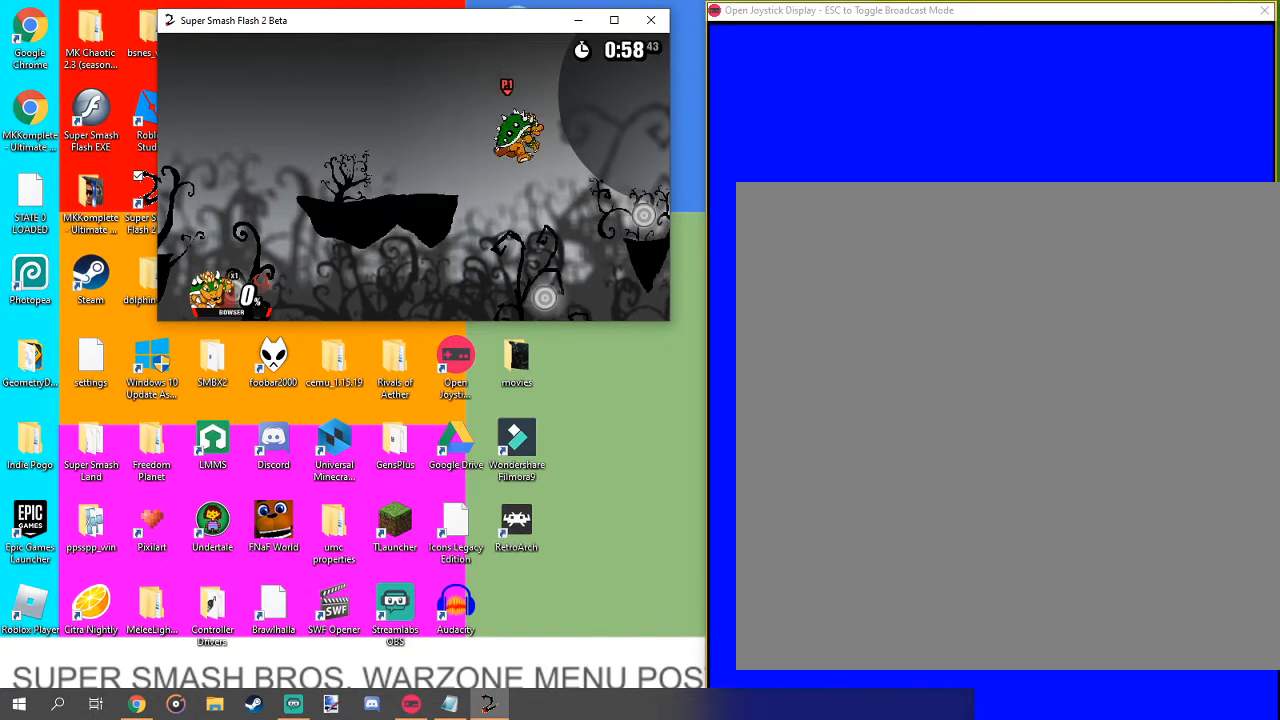
{"buttons": [], "left_stick": "right", "right_stick": "center", "events": [[233, "left_stick", "down-left"], [233, "right_stick", "down"], [300, "left_stick", "center"], [300, "right_stick", "center"], [433, "left_stick", "right"]]}
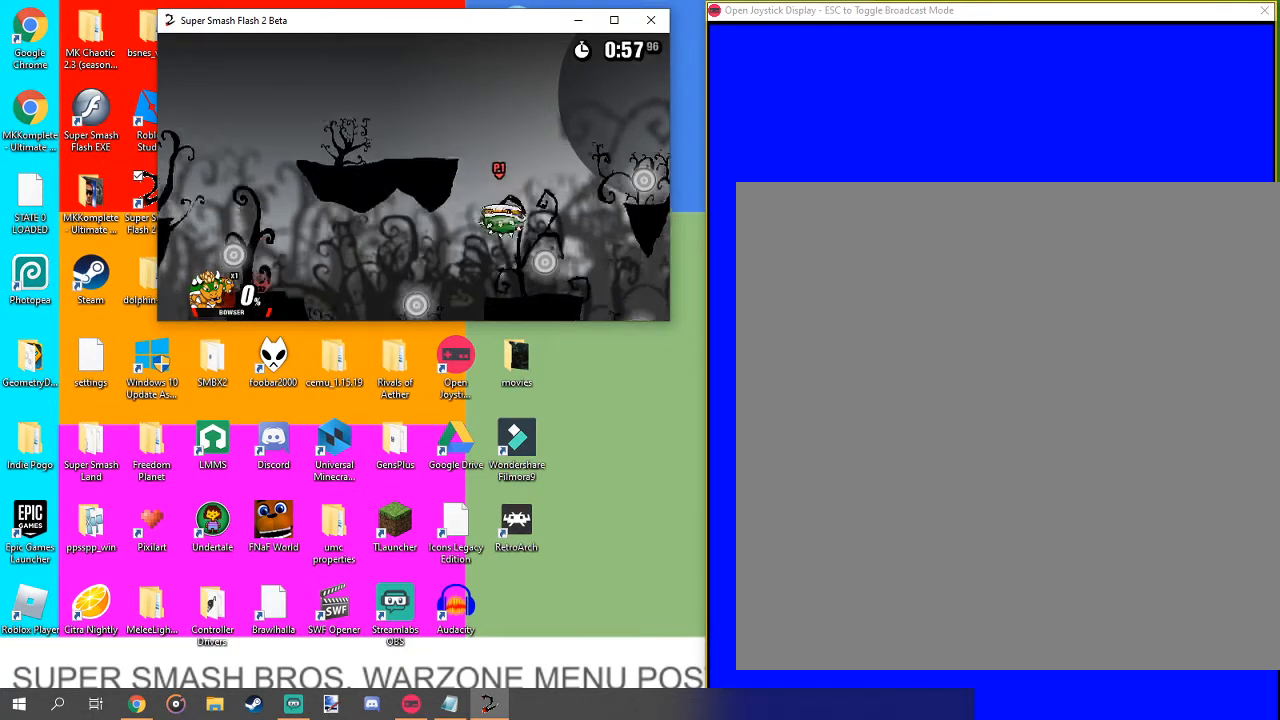
{"buttons": [], "left_stick": "center", "right_stick": "center", "events": [[400, "left_stick", "center"]]}
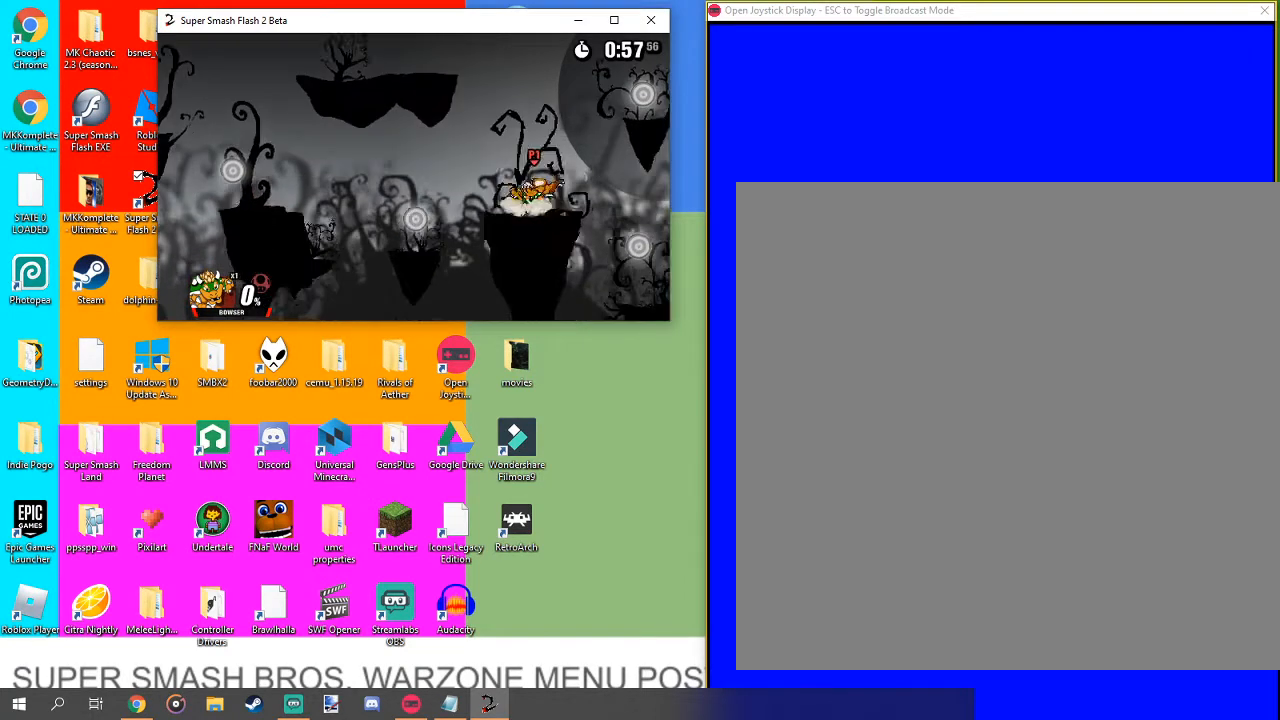
{"buttons": [], "left_stick": "center", "right_stick": "center", "events": [[433, "left_stick", "up-right"], [500, "left_stick", "center"]]}
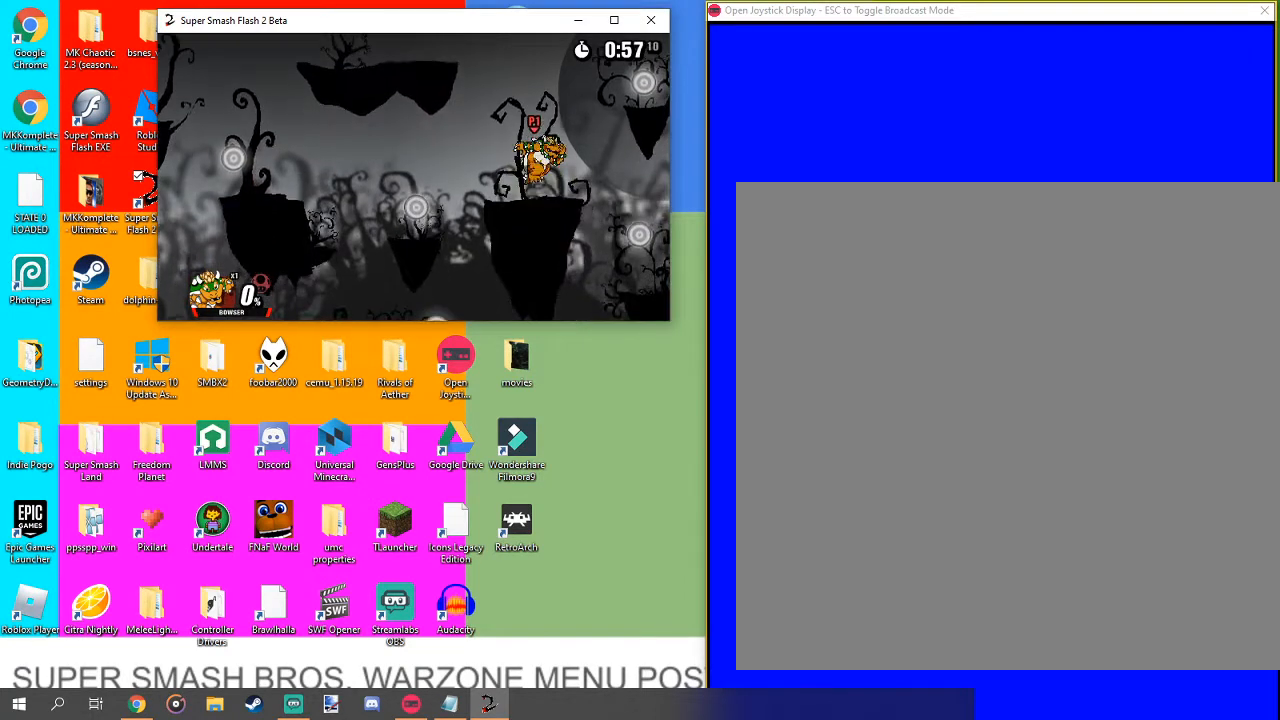
{"buttons": [], "left_stick": "up-right", "right_stick": "center", "events": [[367, "left_stick", "up-right"]]}
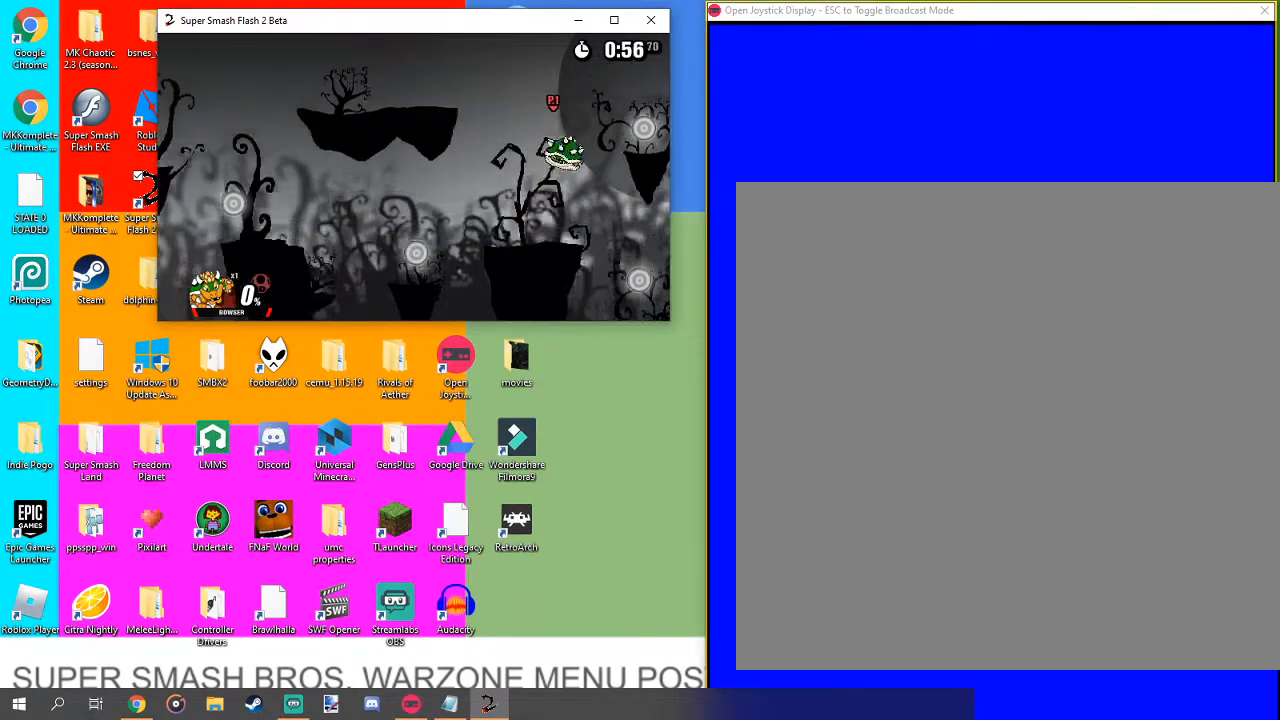
{"buttons": ["B"], "left_stick": "up-right", "right_stick": "center", "events": [[200, "B", "down"]]}
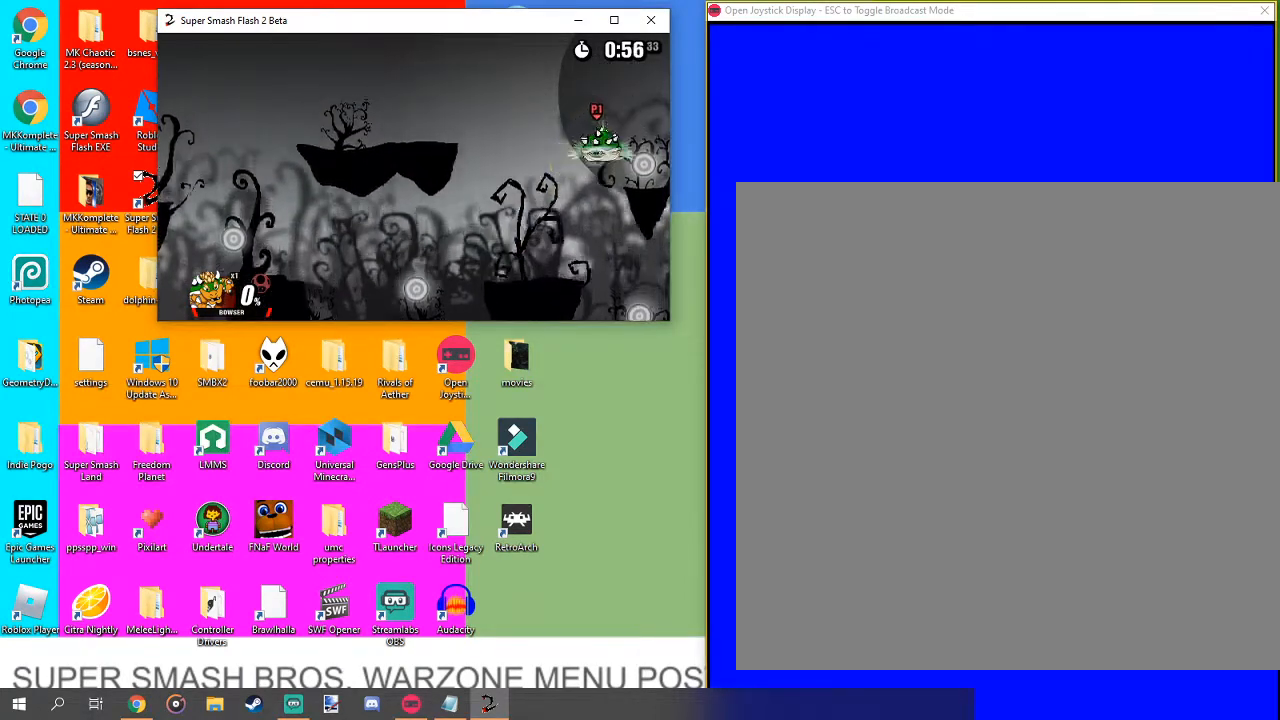
{"buttons": [], "left_stick": "left", "right_stick": "center", "events": [[33, "B", "up"], [200, "left_stick", "left"]]}
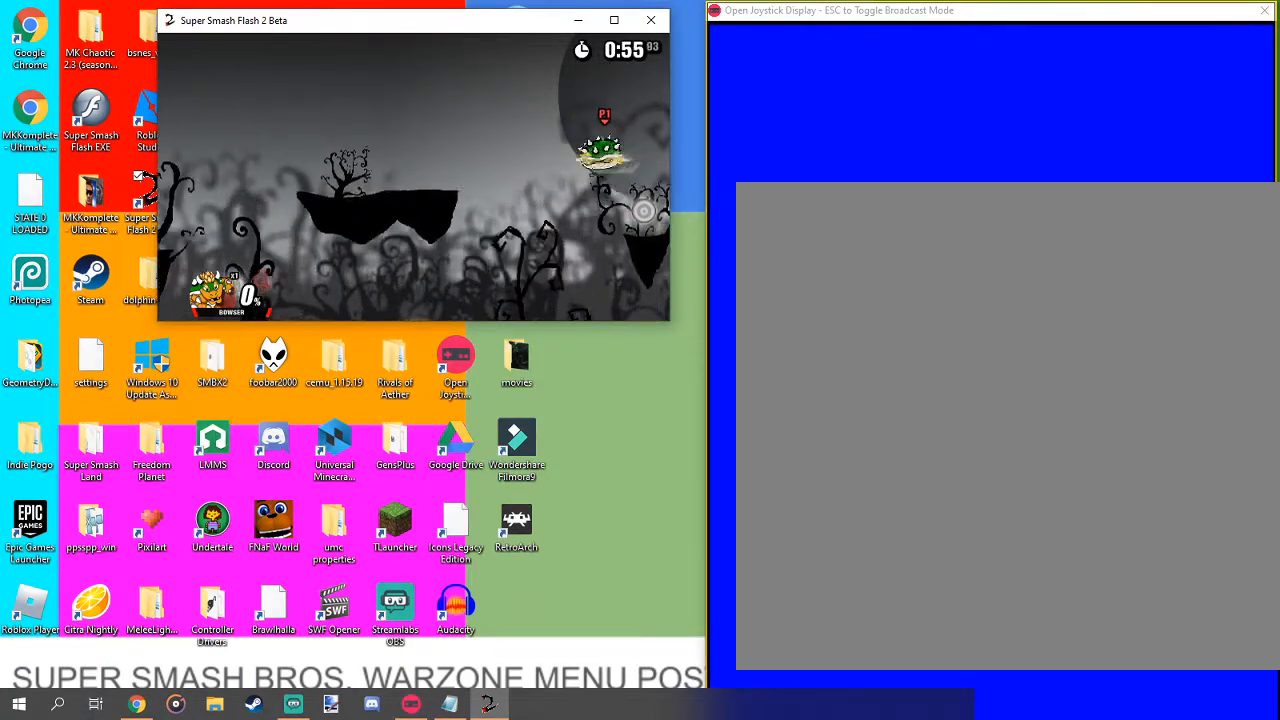
{"buttons": [], "left_stick": "up-right", "right_stick": "center", "events": [[33, "left_stick", "center"], [233, "left_stick", "right"], [367, "left_stick", "up-right"]]}
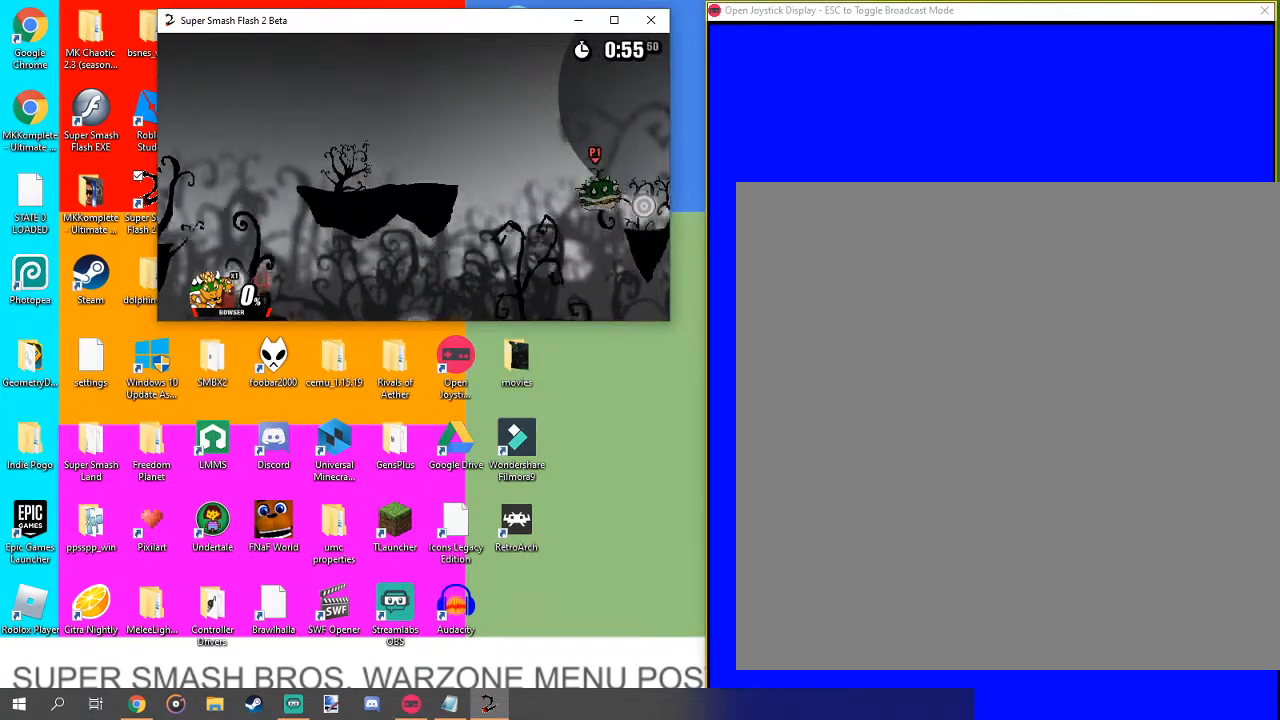
{"buttons": [], "left_stick": "center", "right_stick": "center", "events": [[367, "left_stick", "center"]]}
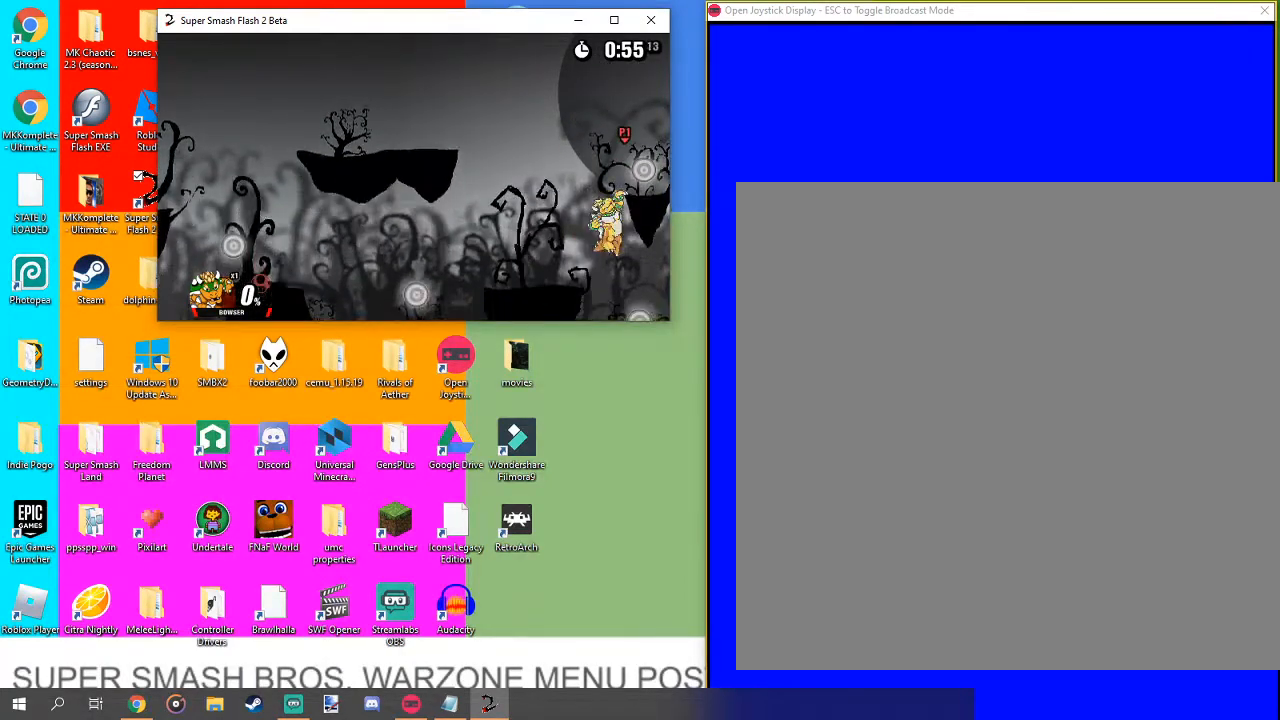
{"buttons": [], "left_stick": "center", "right_stick": "center", "events": []}
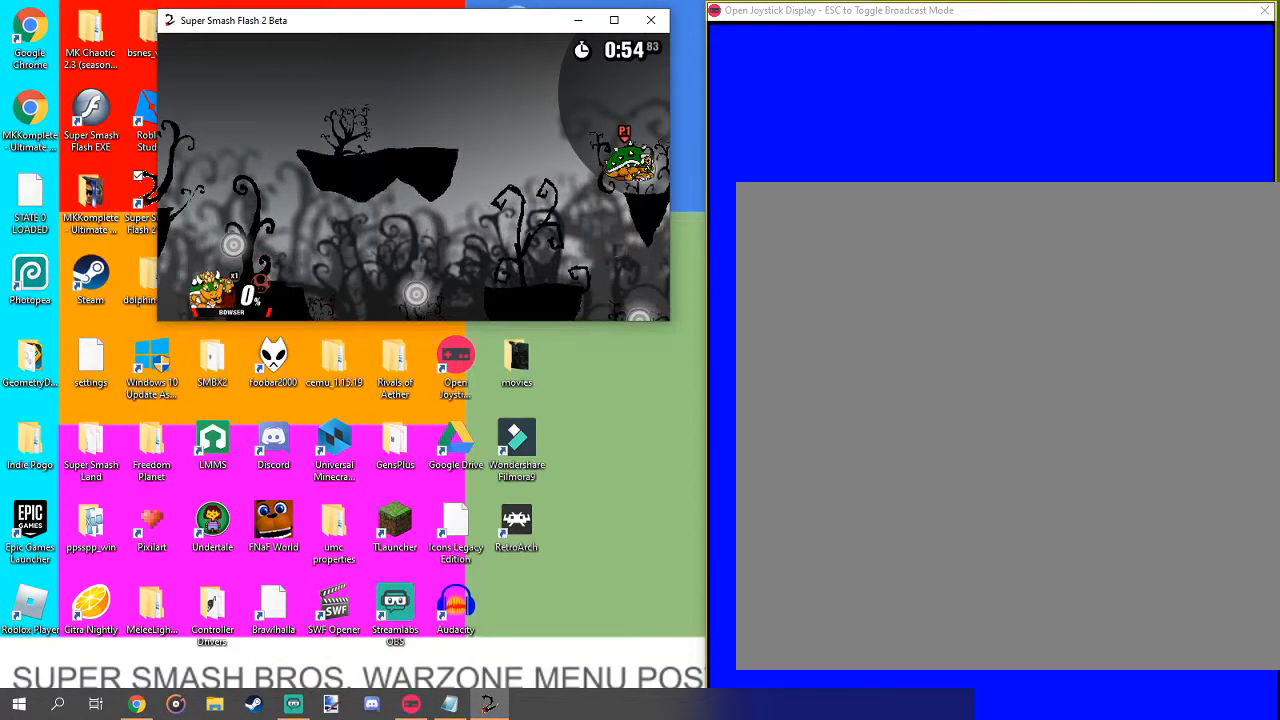
{"buttons": [], "left_stick": "center", "right_stick": "center", "events": [[67, "left_stick", "up"], [200, "left_stick", "center"], [200, "right_stick", "down"], [333, "right_stick", "center"]]}
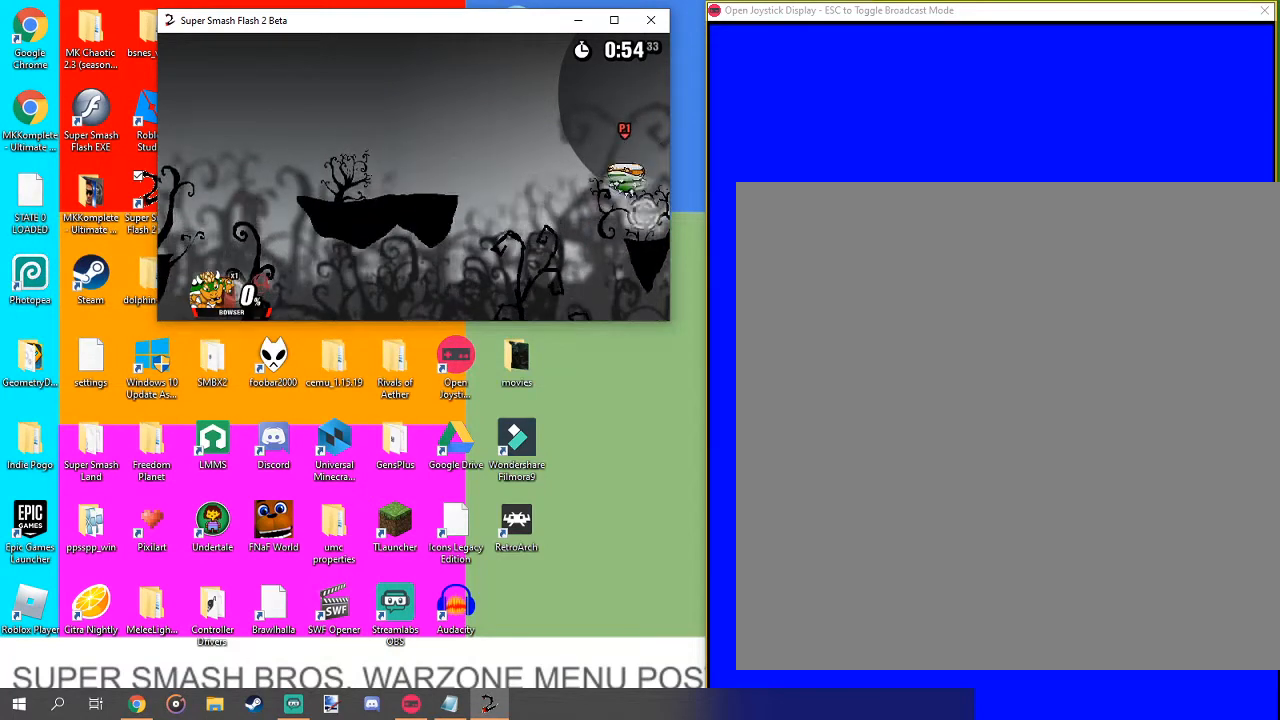
{"buttons": [], "left_stick": "center", "right_stick": "center", "events": []}
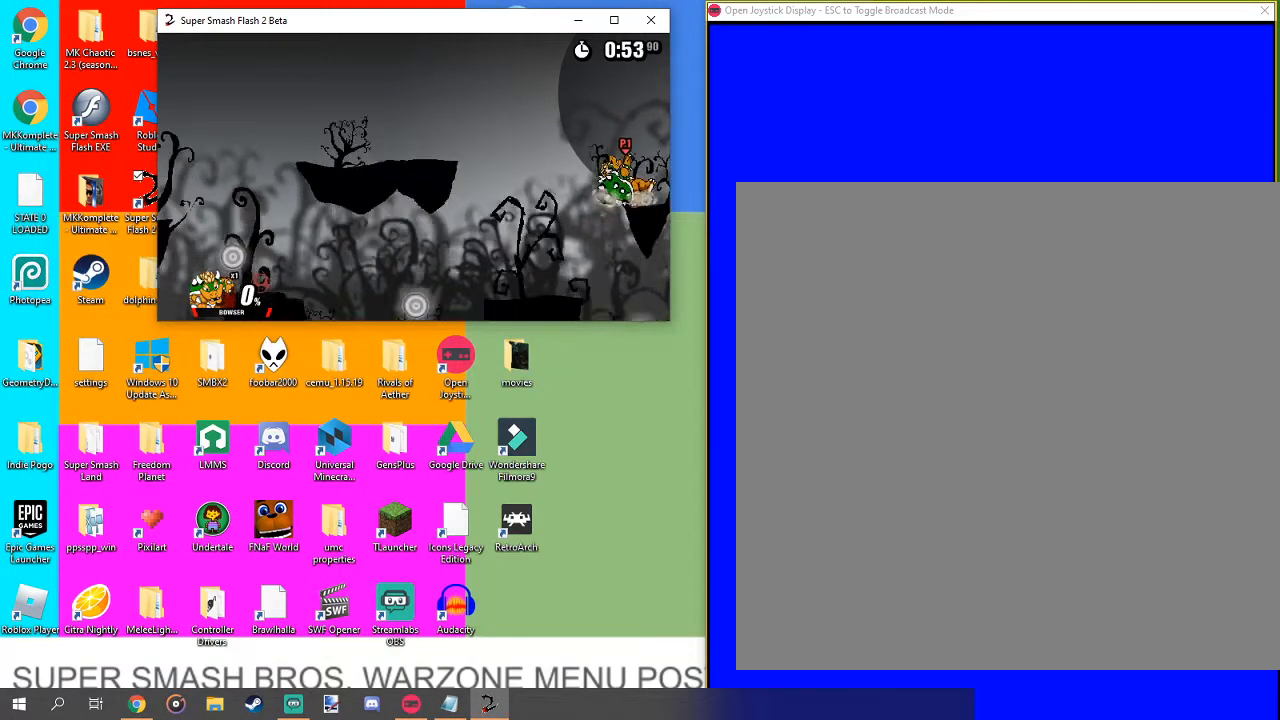
{"buttons": [], "left_stick": "center", "right_stick": "center", "events": [[267, "left_stick", "left"], [467, "left_stick", "center"]]}
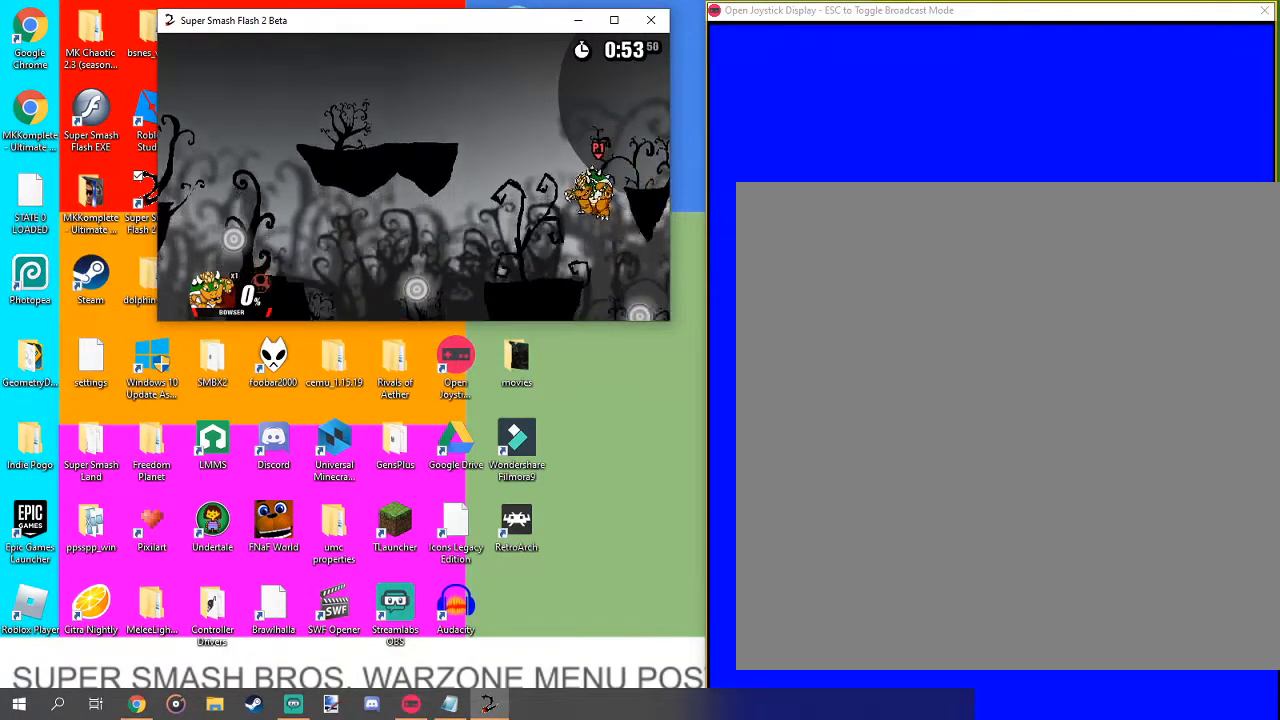
{"buttons": [], "left_stick": "right", "right_stick": "center", "events": [[100, "left_stick", "right"]]}
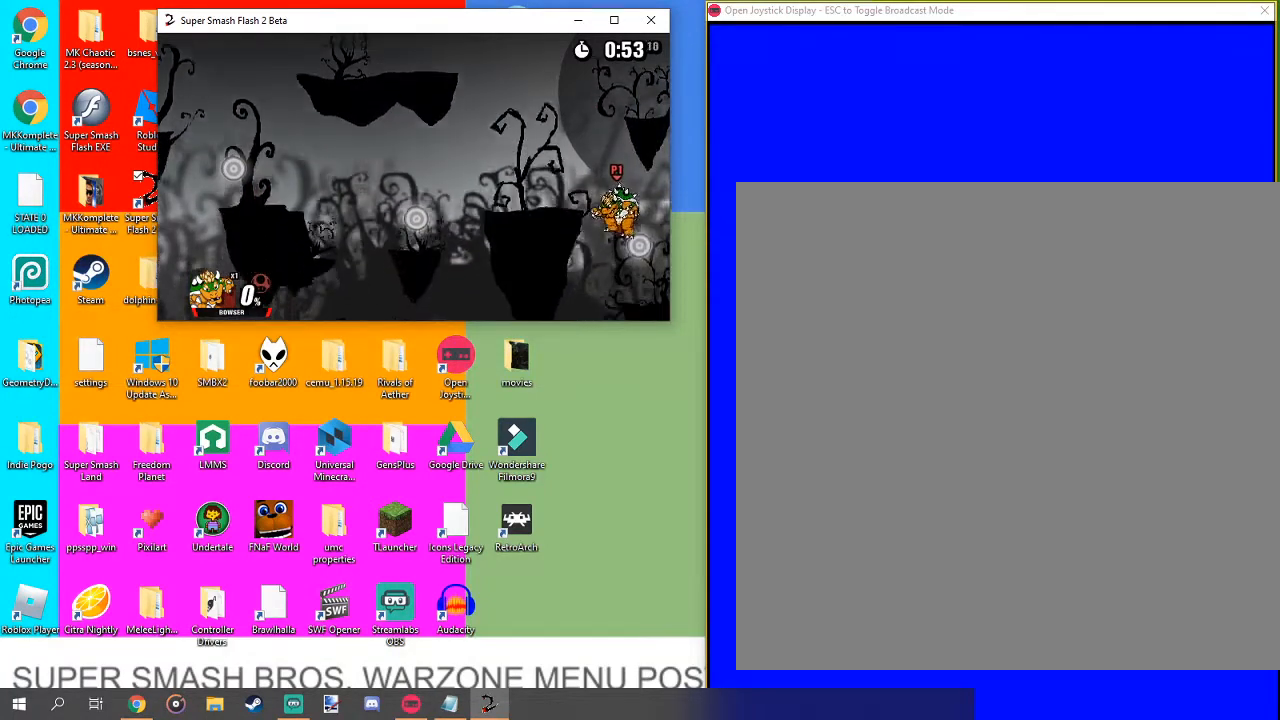
{"buttons": [], "left_stick": "center", "right_stick": "center", "events": [[133, "left_stick", "center"]]}
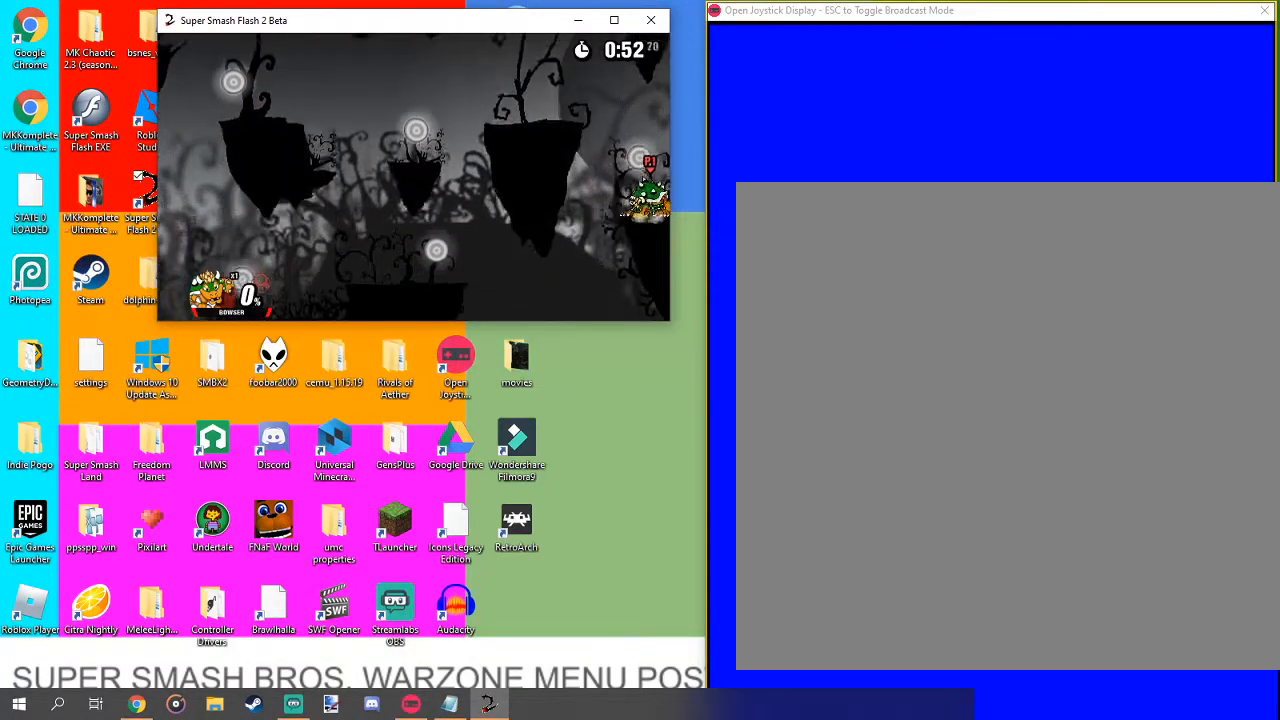
{"buttons": [], "left_stick": "center", "right_stick": "center", "events": [[167, "right_stick", "up"], [300, "right_stick", "center"]]}
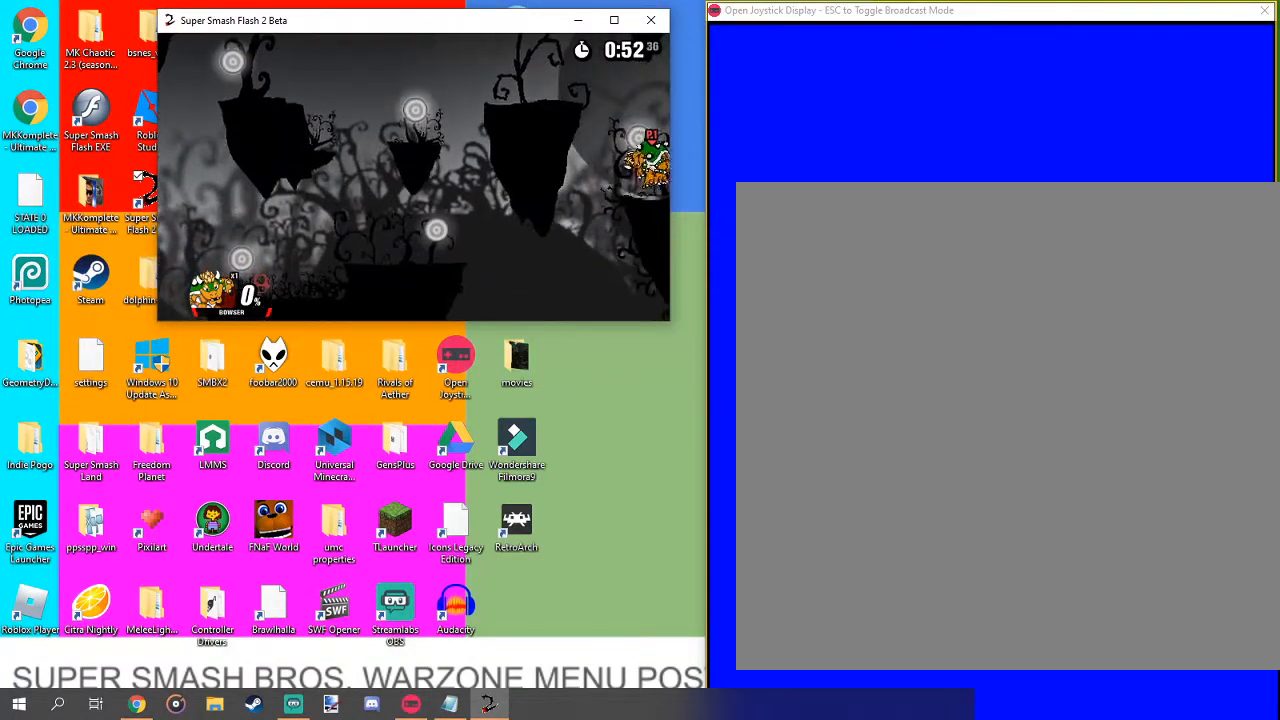
{"buttons": [], "left_stick": "center", "right_stick": "center", "events": []}
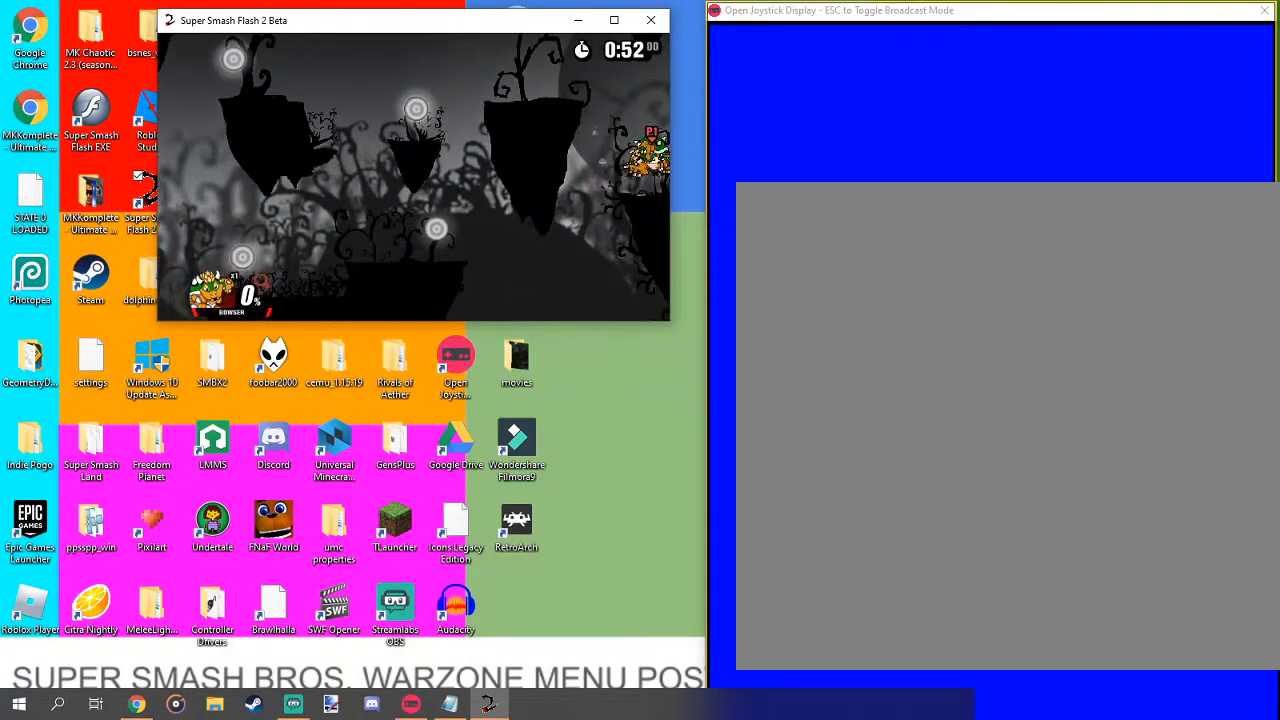
{"buttons": [], "left_stick": "center", "right_stick": "center", "events": []}
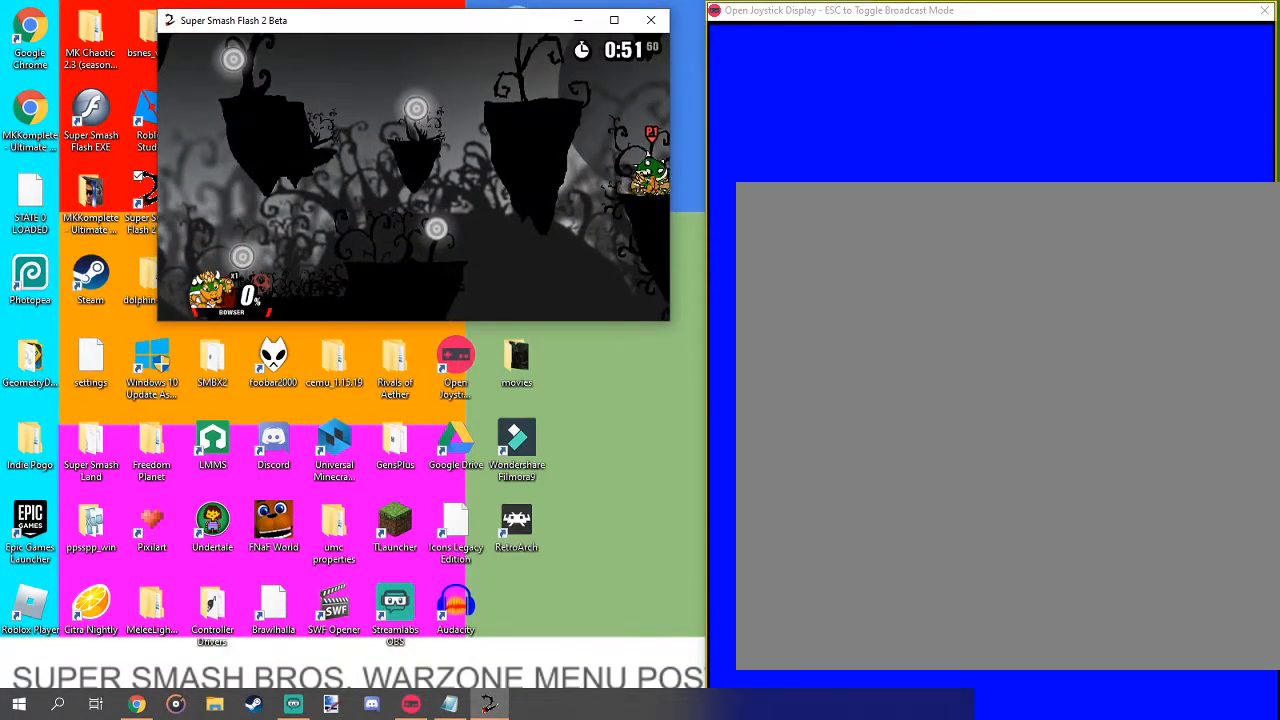
{"buttons": [], "left_stick": "center", "right_stick": "center", "events": [[33, "left_stick", "up-left"], [467, "left_stick", "center"]]}
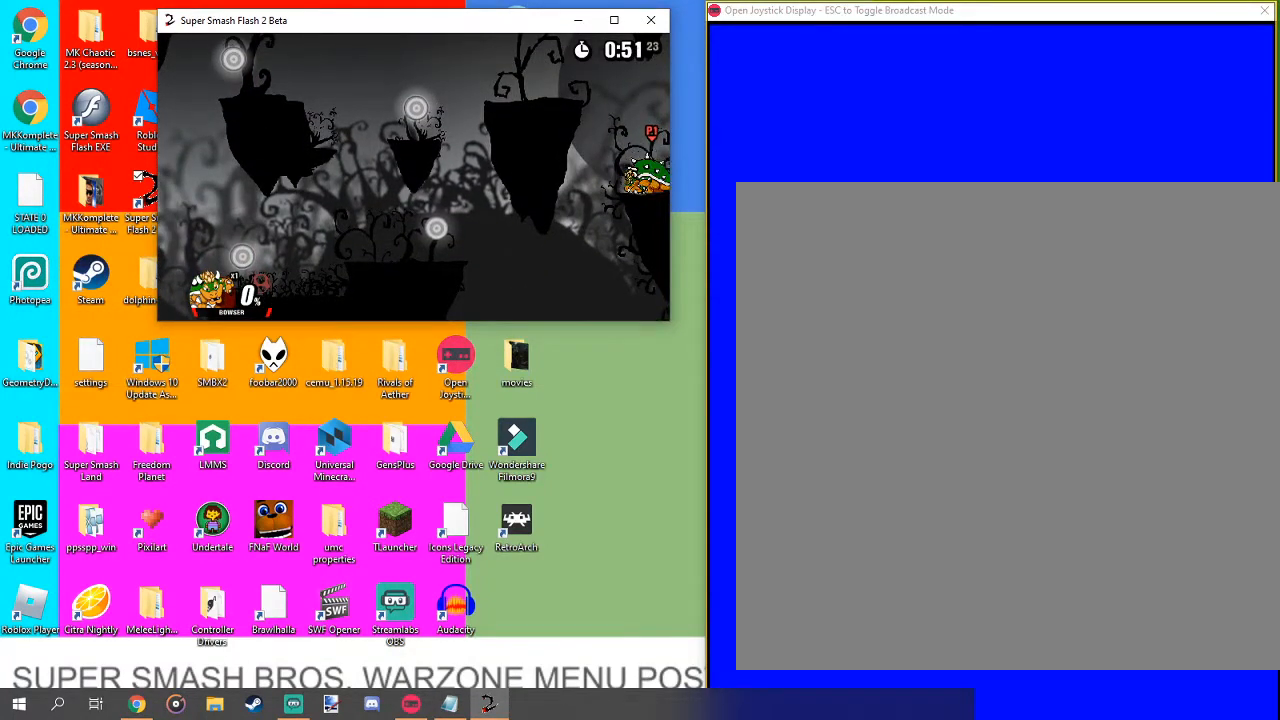
{"buttons": [], "left_stick": "up-left", "right_stick": "center", "events": [[167, "left_stick", "up-left"], [367, "left_stick", "center"], [433, "left_stick", "up-left"]]}
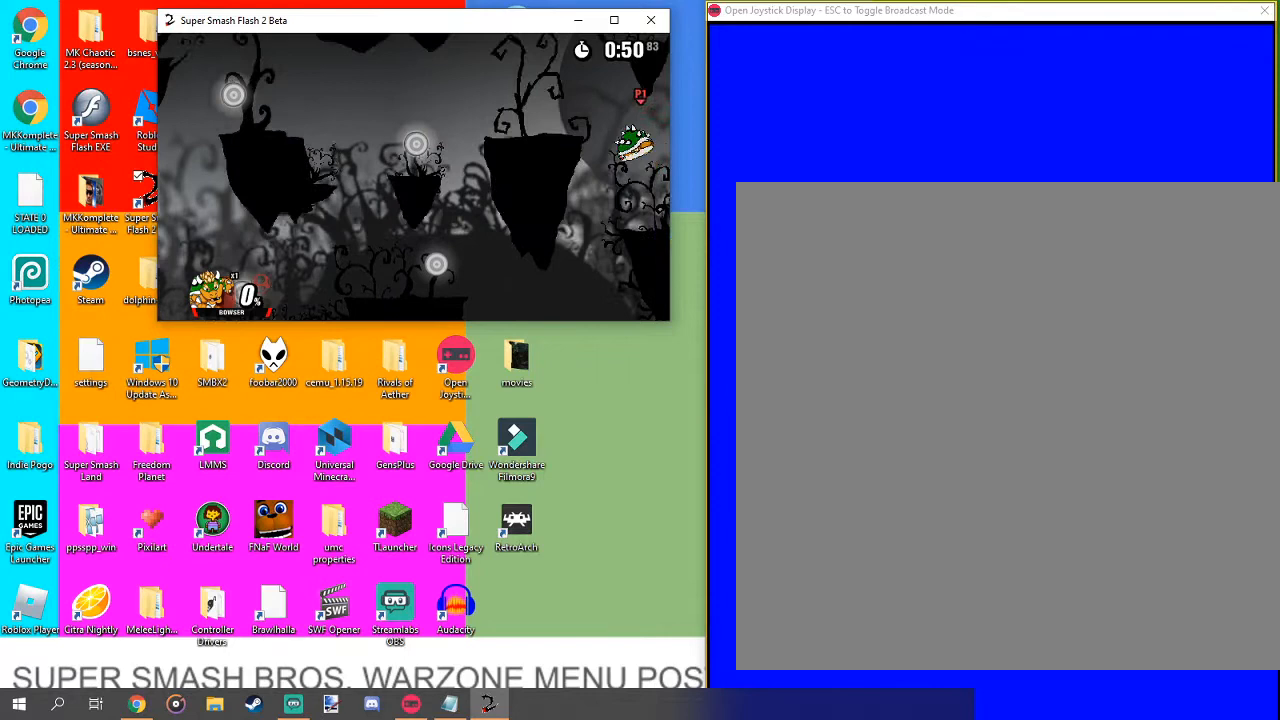
{"buttons": ["B"], "left_stick": "up-left", "right_stick": "center", "events": [[300, "B", "down"]]}
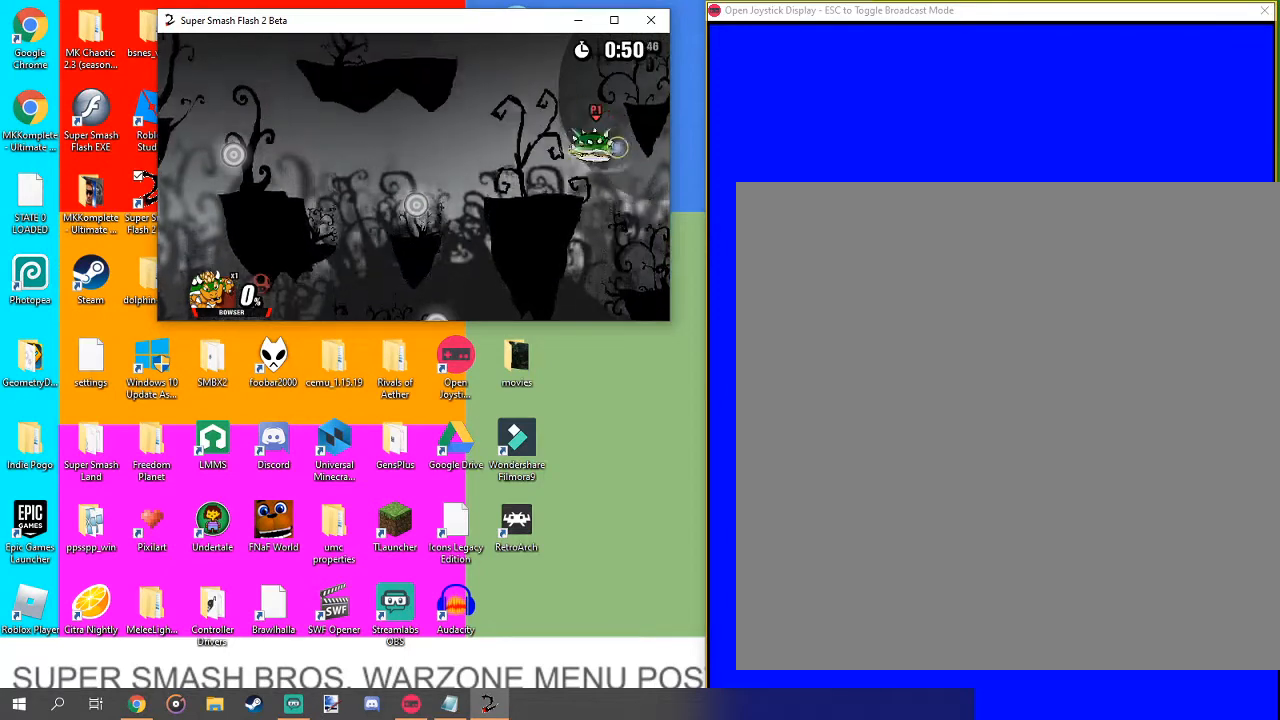
{"buttons": [], "left_stick": "right", "right_stick": "center", "events": [[300, "B", "up"], [367, "left_stick", "center"], [467, "left_stick", "right"]]}